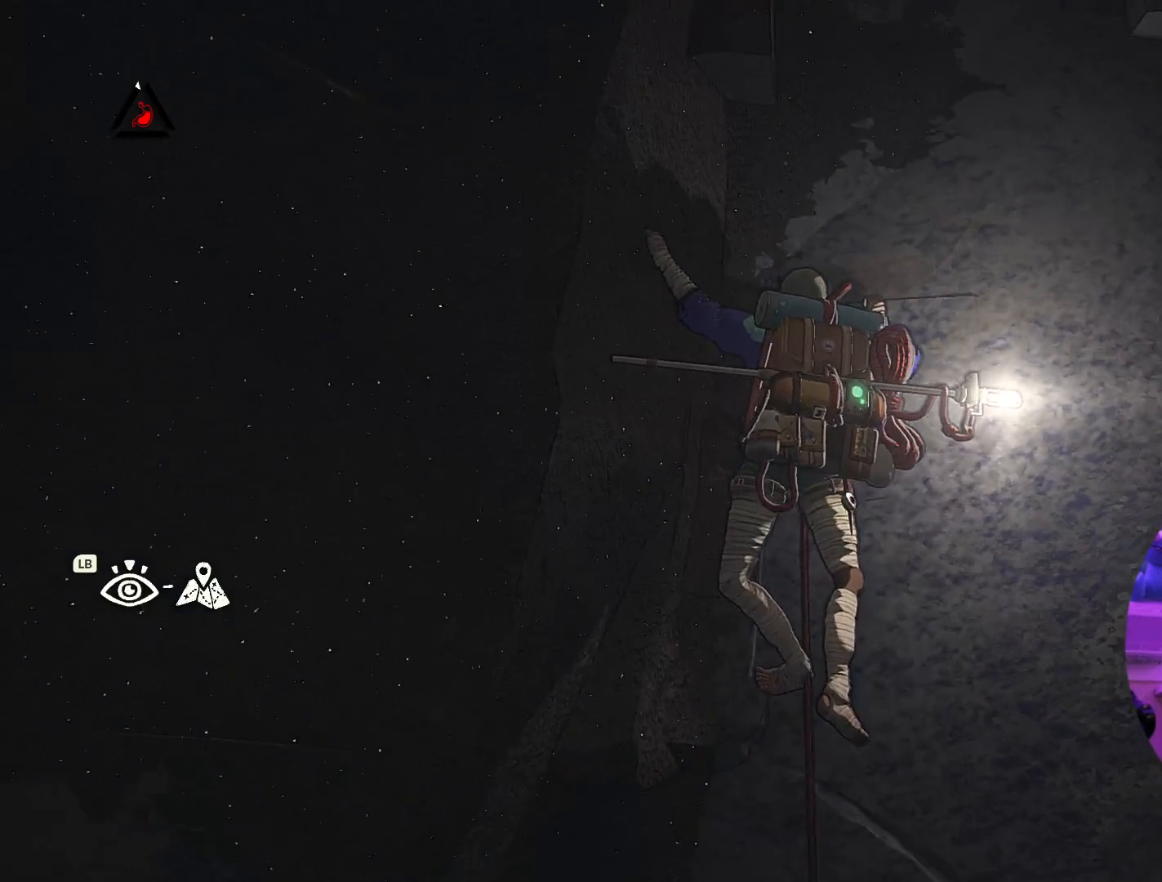
Gameplay with a controller (Xbox layout); each line is a JSON object with the inputs held at the frame after it (dt_ms = milliseconds from this image to that frame). "events" lists button and stick changes between this image and that frame as [ms after this image, input, new state], when the widget could be followed in between. Not read: R2.
{"dt_ms": 500, "buttons": [], "left_stick": "center", "right_stick": "center", "events": [[83, "right_stick", "center"]]}
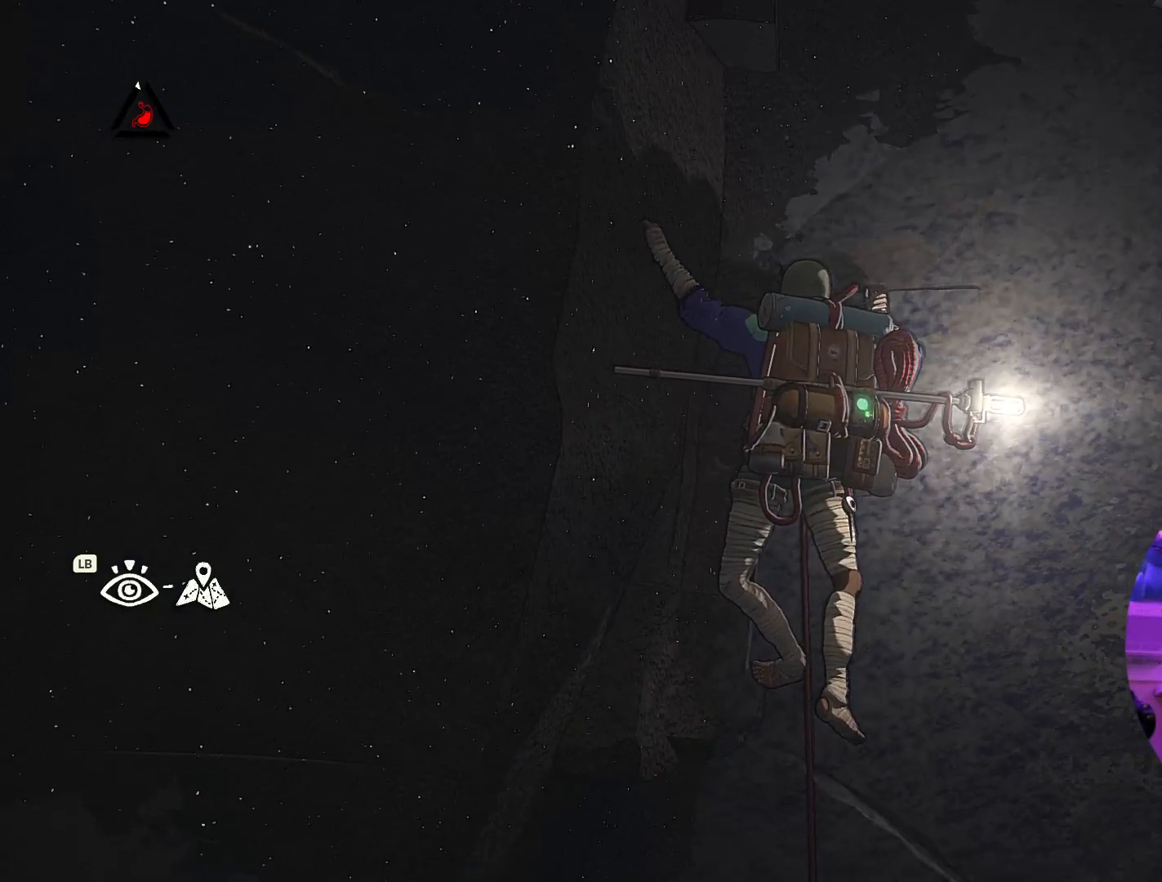
{"dt_ms": 500, "buttons": [], "left_stick": "center", "right_stick": "center", "events": [[17, "right_stick", "left"], [450, "right_stick", "center"]]}
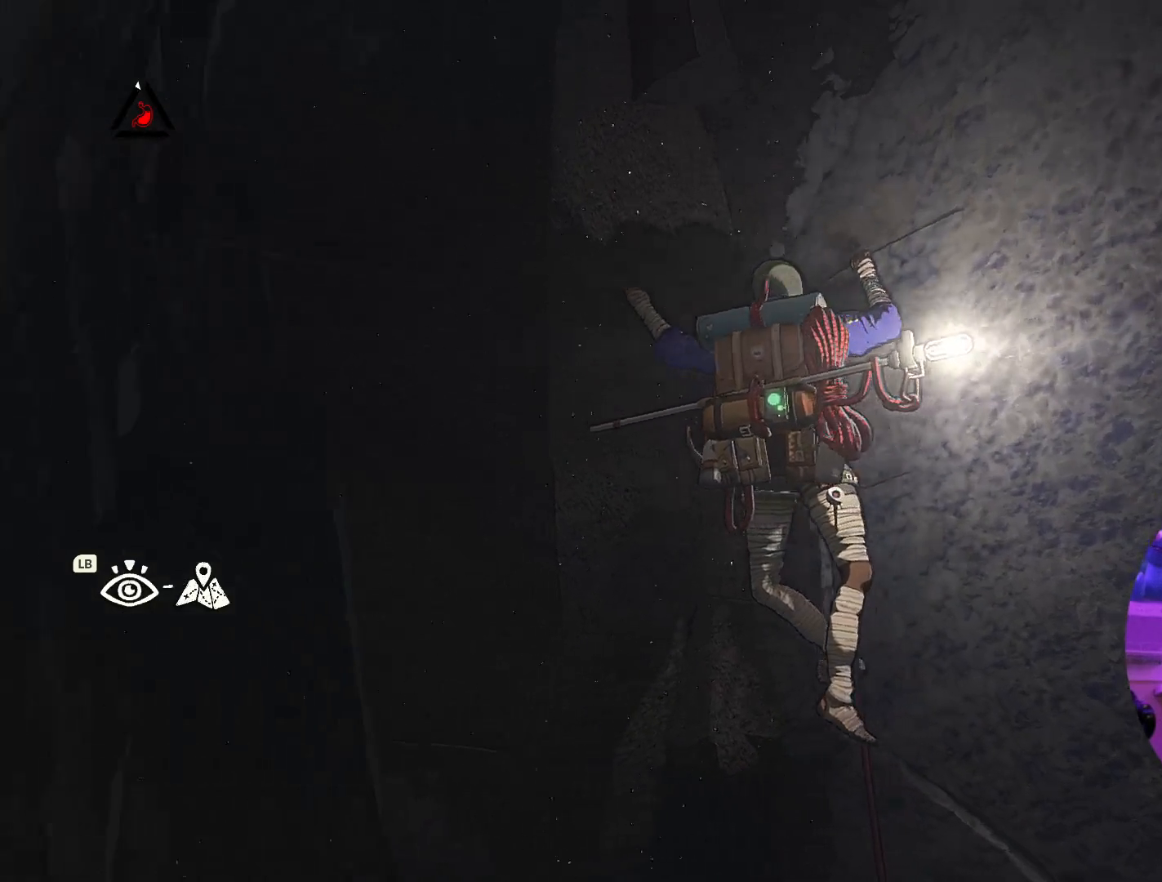
{"dt_ms": 500, "buttons": ["R1"], "left_stick": "down-right", "right_stick": "center", "events": [[67, "R1", "down"], [167, "left_stick", "down-right"]]}
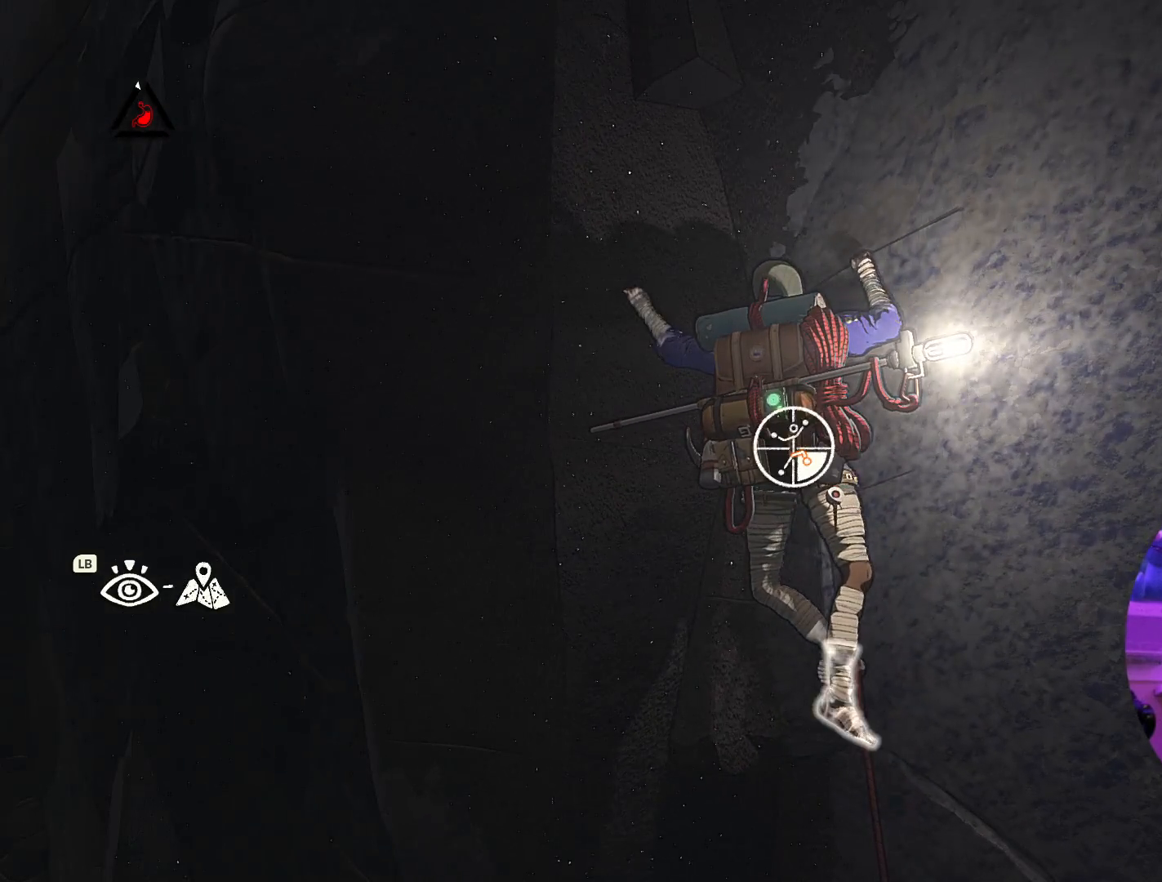
{"dt_ms": 500, "buttons": [], "left_stick": "up", "right_stick": "center", "events": [[67, "R1", "up"], [83, "left_stick", "up-right"], [167, "left_stick", "up"]]}
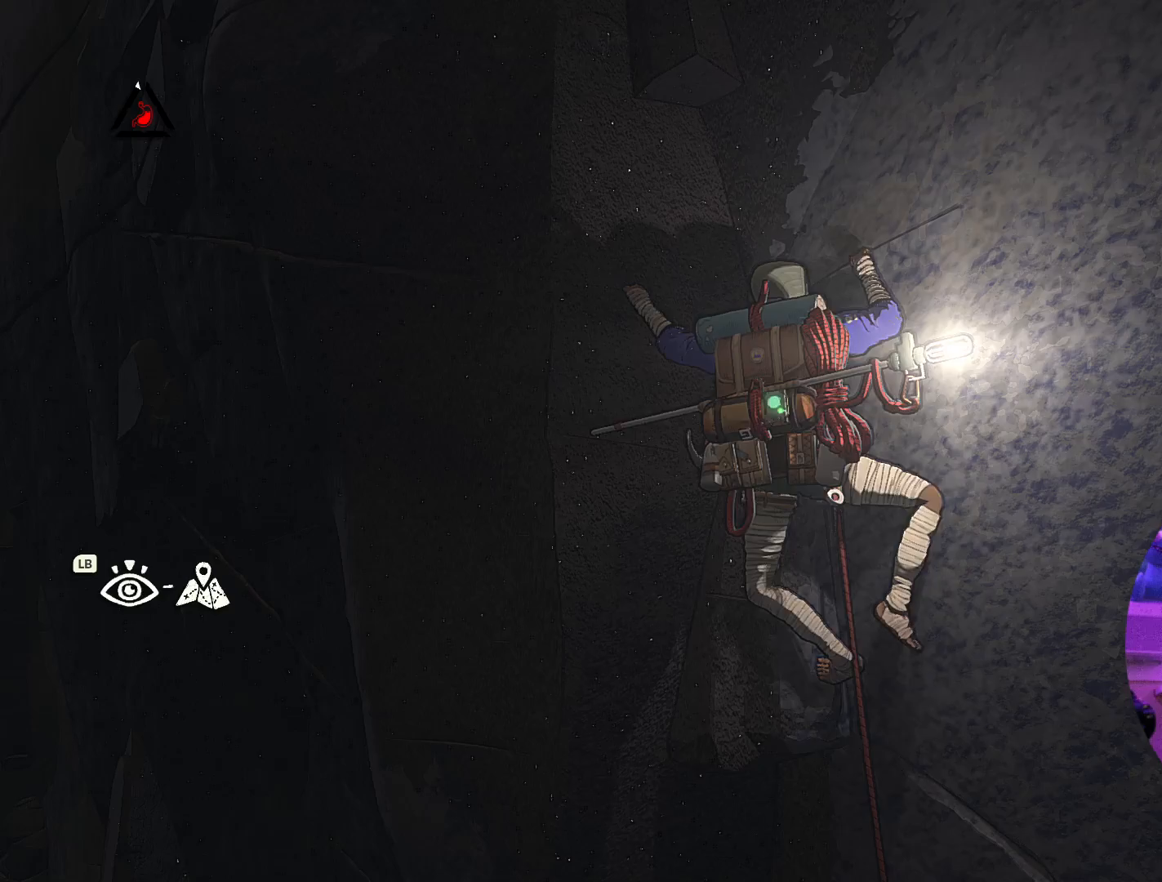
{"dt_ms": 500, "buttons": [], "left_stick": "up", "right_stick": "center", "events": [[133, "left_stick", "up-left"], [383, "left_stick", "up"]]}
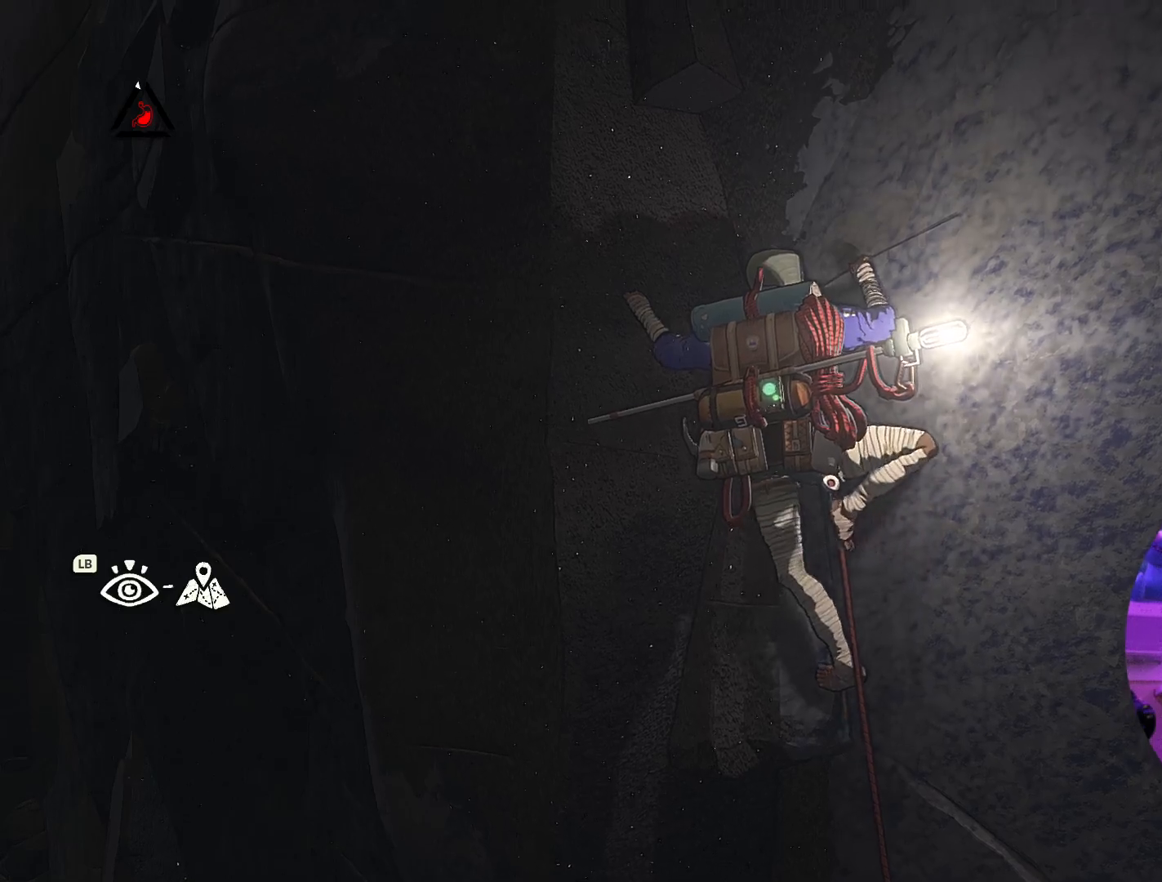
{"dt_ms": 500, "buttons": [], "left_stick": "up-left", "right_stick": "center", "events": [[400, "left_stick", "up-left"]]}
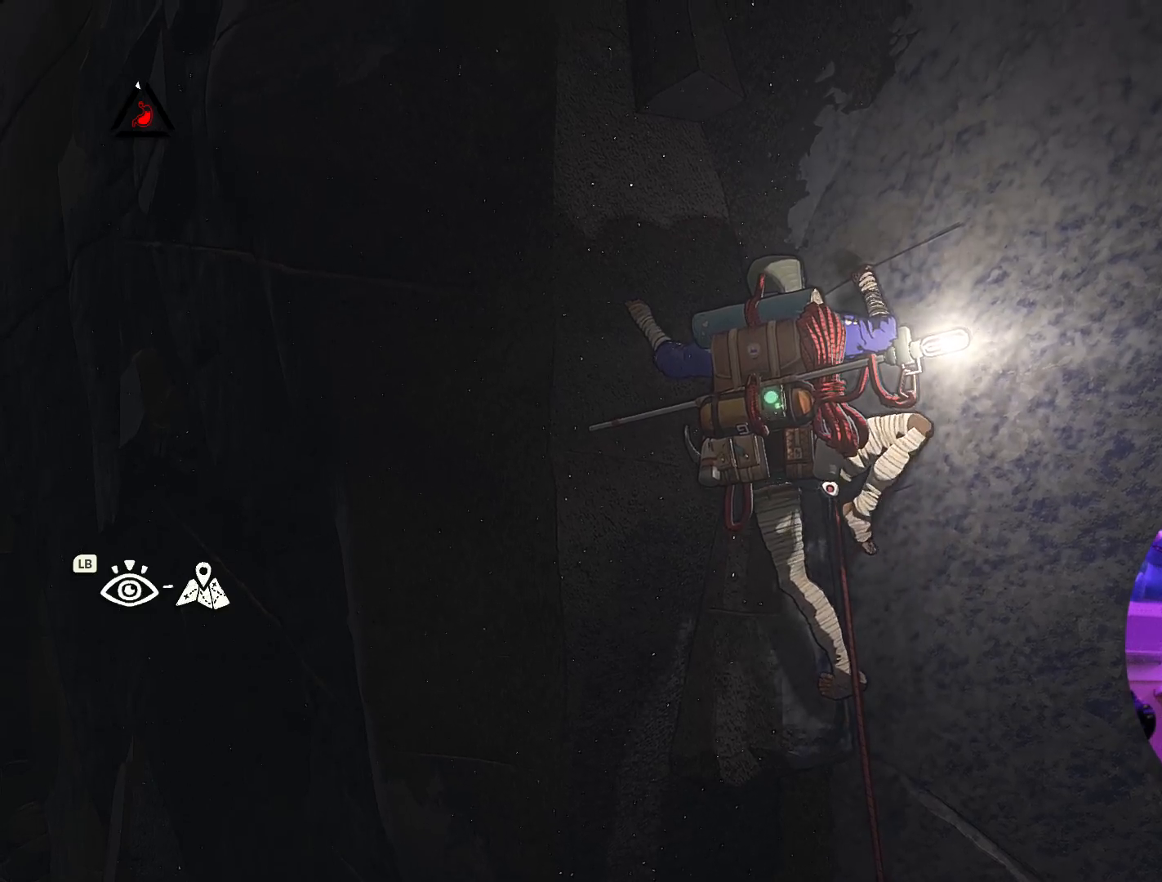
{"dt_ms": 1000, "buttons": ["R1"], "left_stick": "center", "right_stick": "center"}
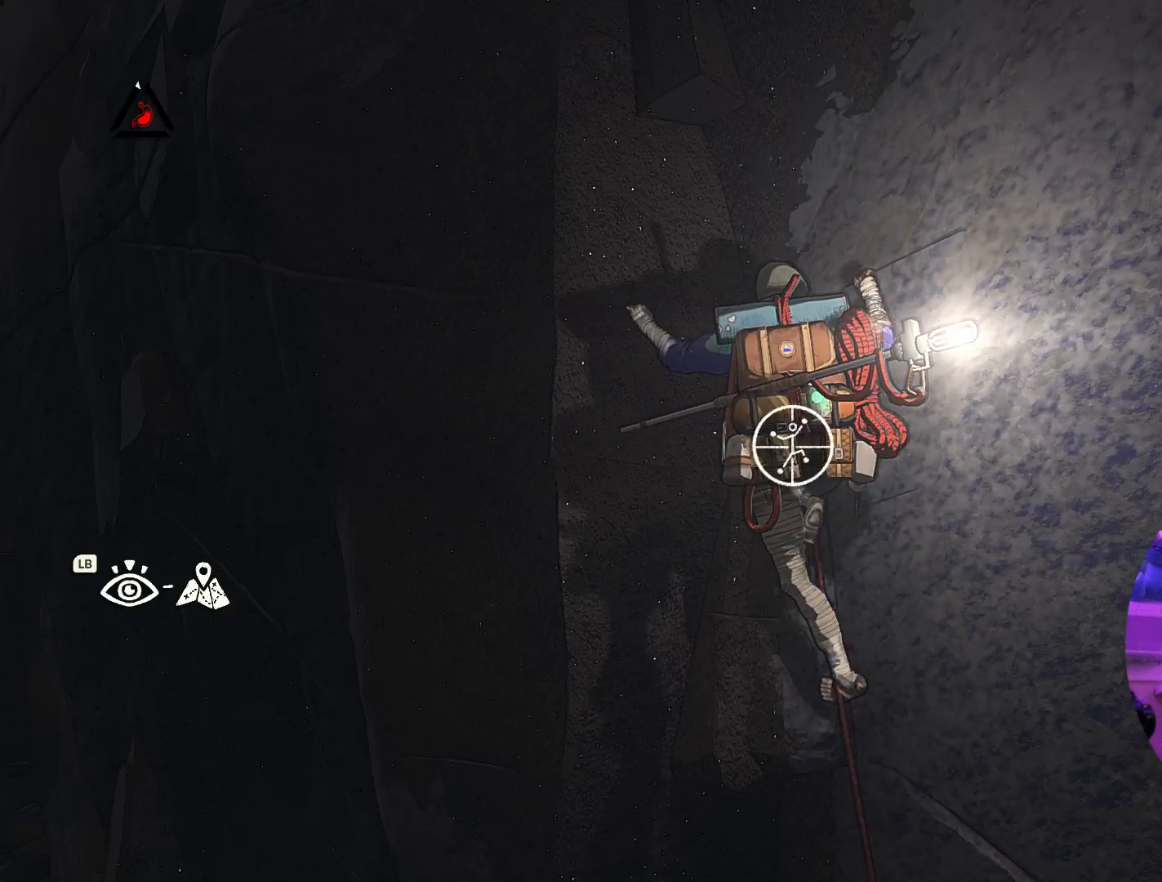
{"dt_ms": 500, "buttons": ["R1"], "left_stick": "down-left", "right_stick": "center", "events": [[150, "left_stick", "down"], [233, "left_stick", "down-left"]]}
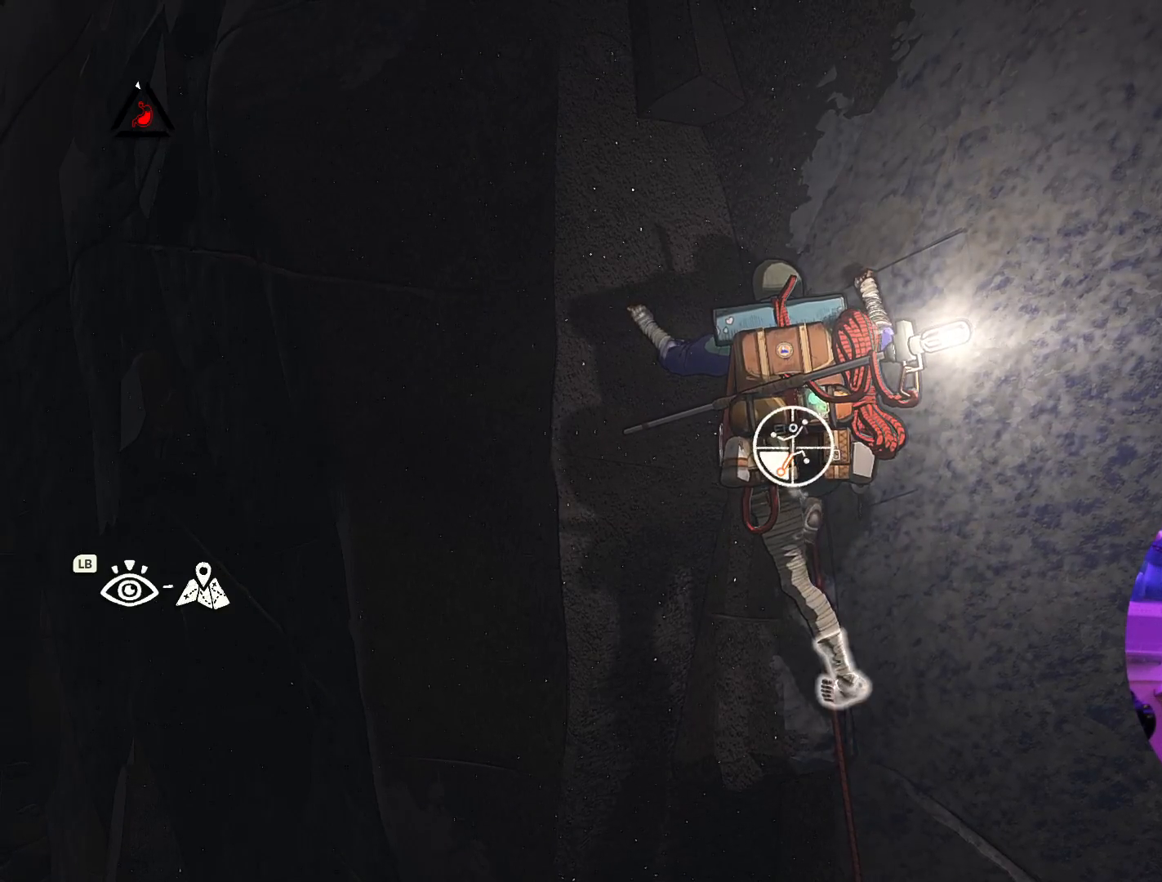
{"dt_ms": 500, "buttons": [], "left_stick": "up", "right_stick": "center", "events": [[117, "R1", "up"], [183, "left_stick", "up-left"], [317, "left_stick", "up"]]}
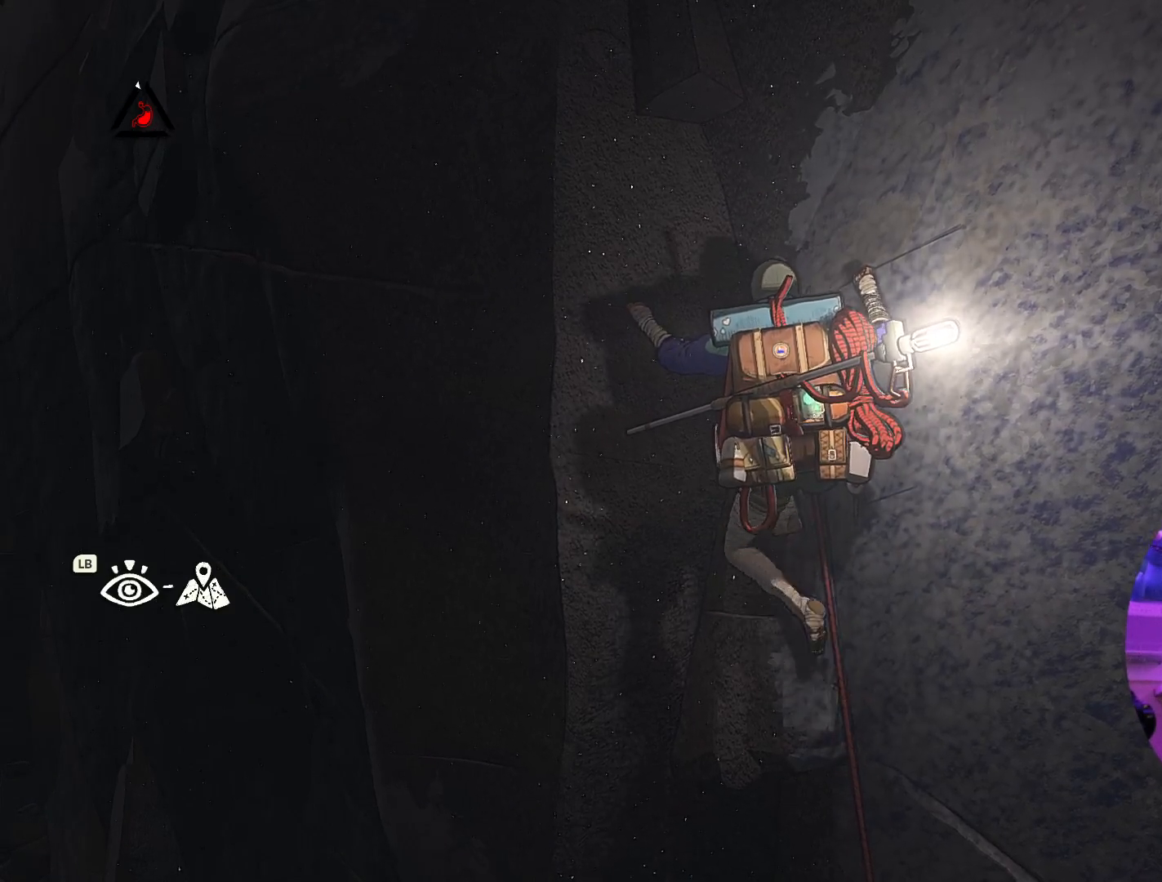
{"dt_ms": 500, "buttons": [], "left_stick": "center", "right_stick": "center", "events": [[150, "left_stick", "center"], [200, "left_stick", "down-left"], [383, "left_stick", "center"]]}
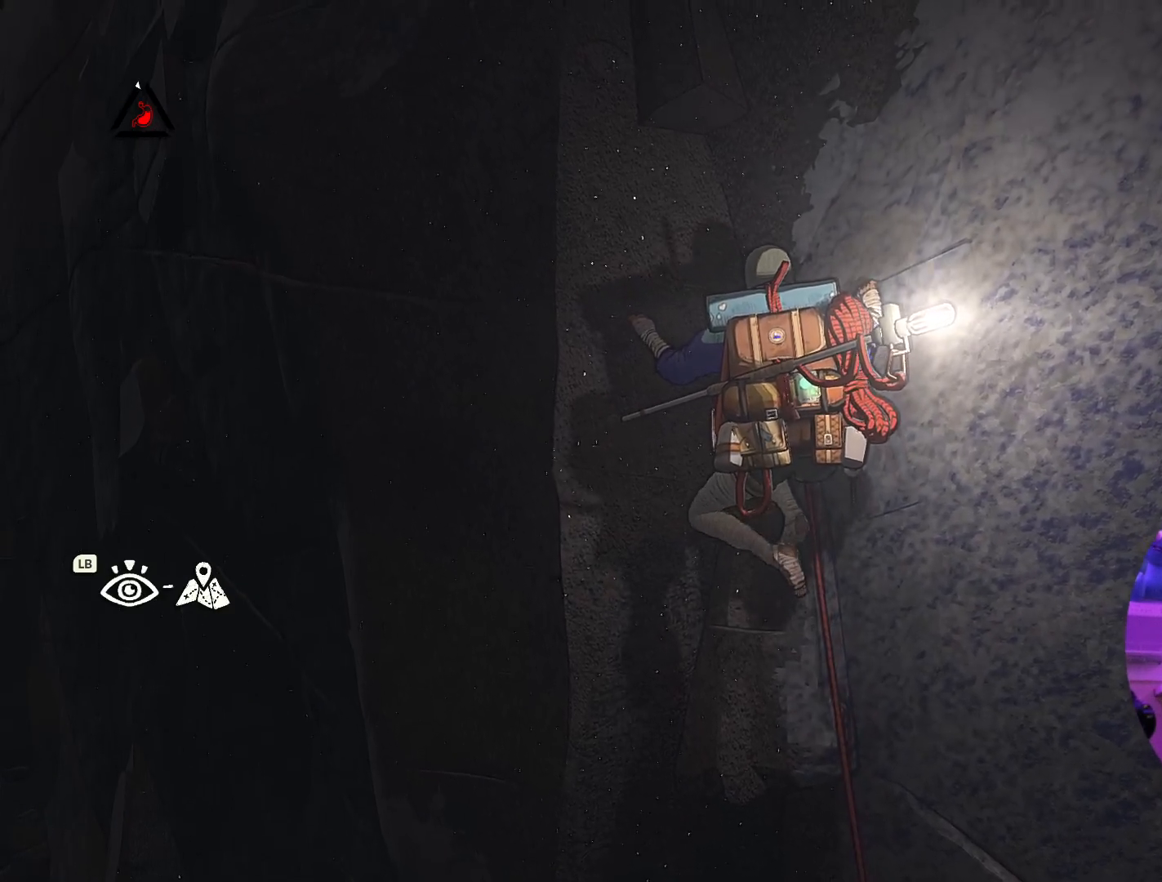
{"dt_ms": 500, "buttons": ["R1"], "left_stick": "center", "right_stick": "center", "events": [[50, "left_stick", "down-left"], [183, "left_stick", "center"], [350, "R1", "down"]]}
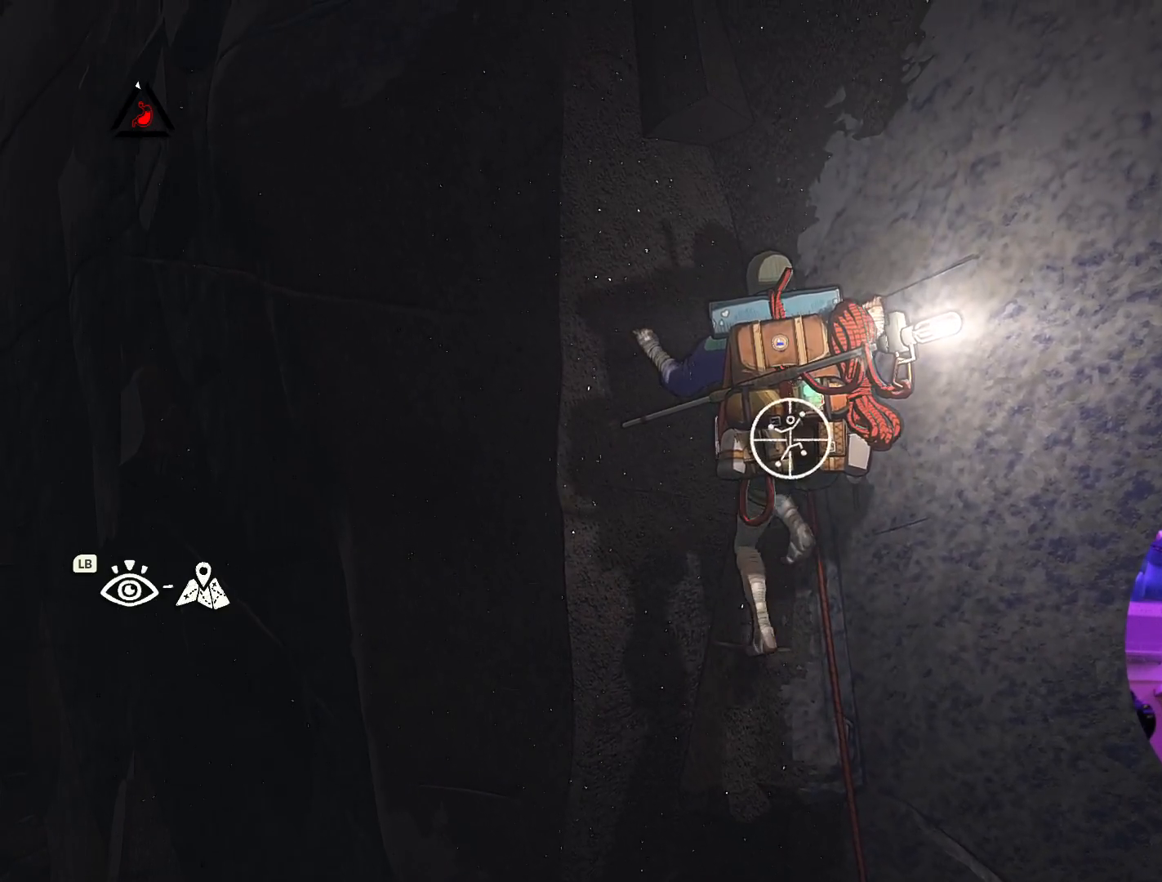
{"dt_ms": 500, "buttons": ["R1"], "left_stick": "center", "right_stick": "center", "events": []}
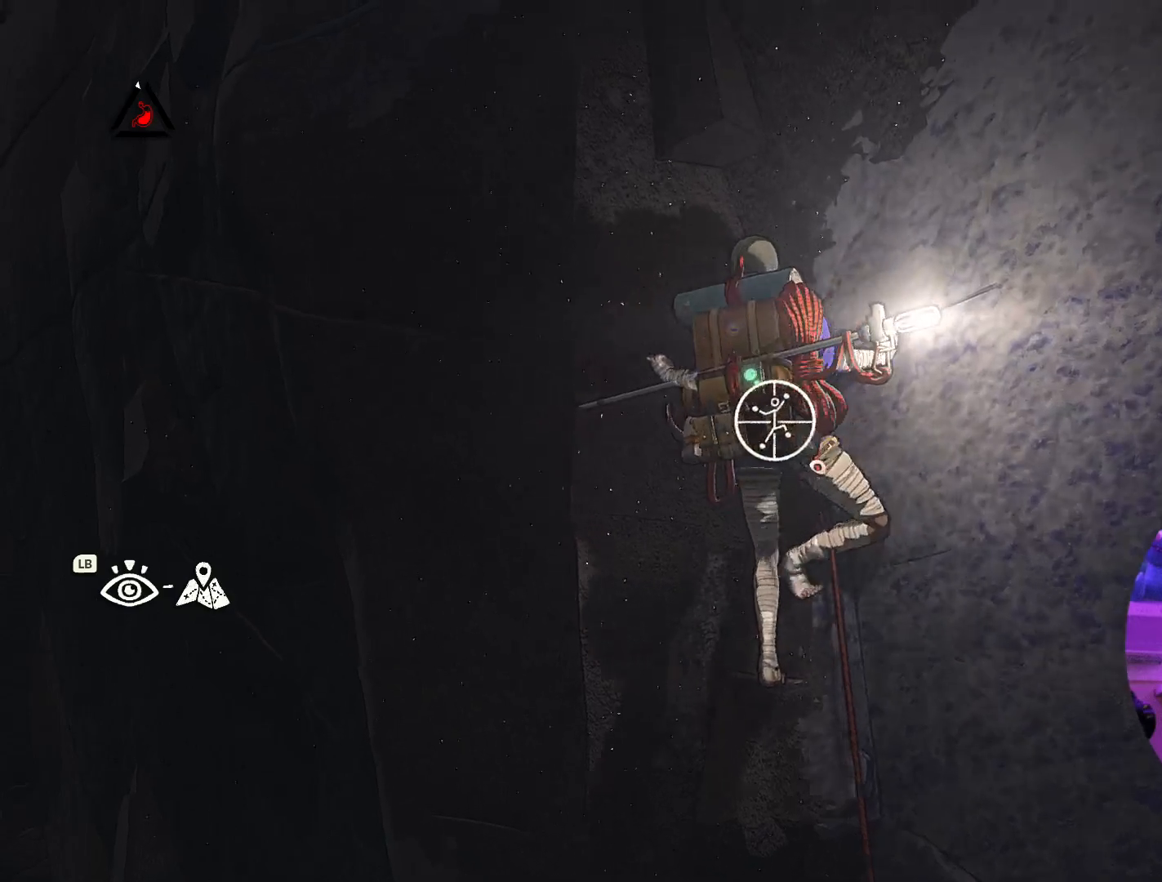
{"dt_ms": 500, "buttons": [], "left_stick": "up-right", "right_stick": "center", "events": [[50, "left_stick", "down-right"], [350, "left_stick", "right"], [383, "R1", "up"], [483, "left_stick", "up-right"]]}
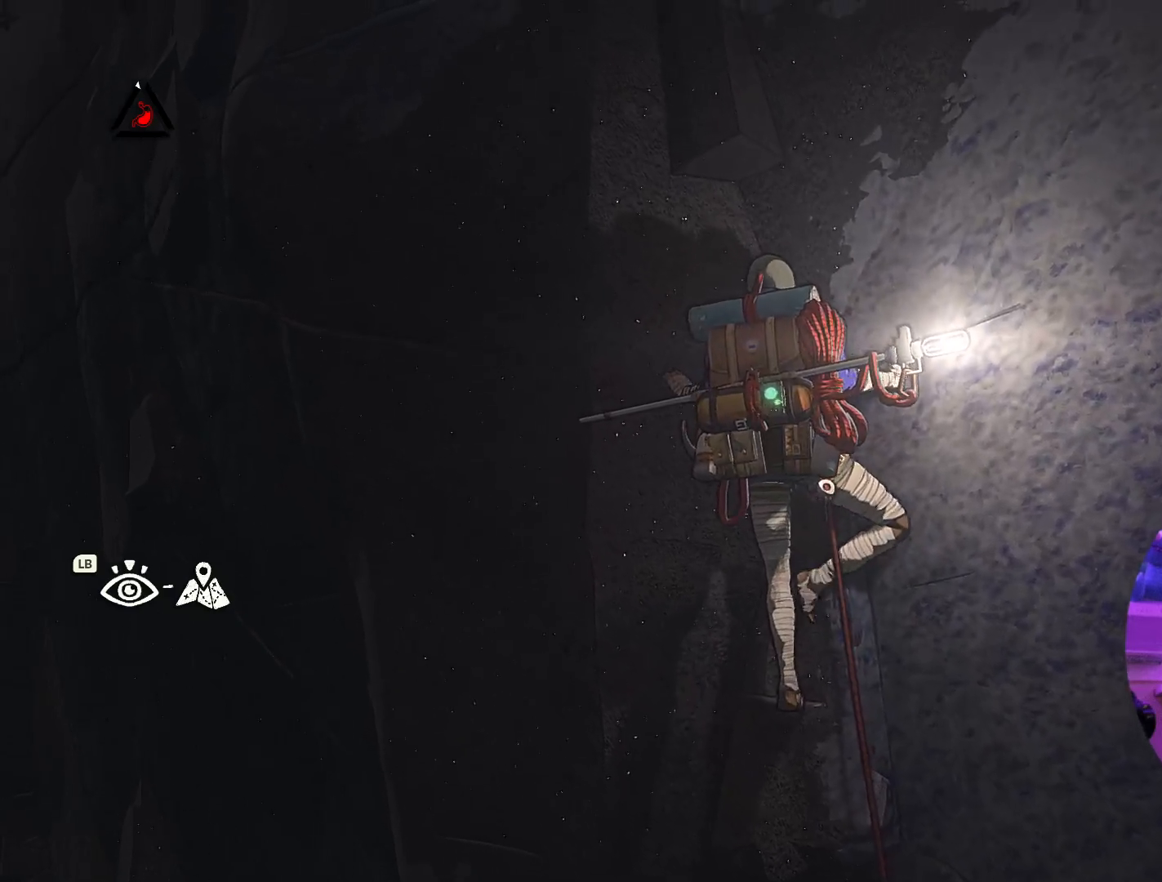
{"dt_ms": 500, "buttons": [], "left_stick": "down-right", "right_stick": "center", "events": [[267, "left_stick", "center"], [450, "left_stick", "down-right"]]}
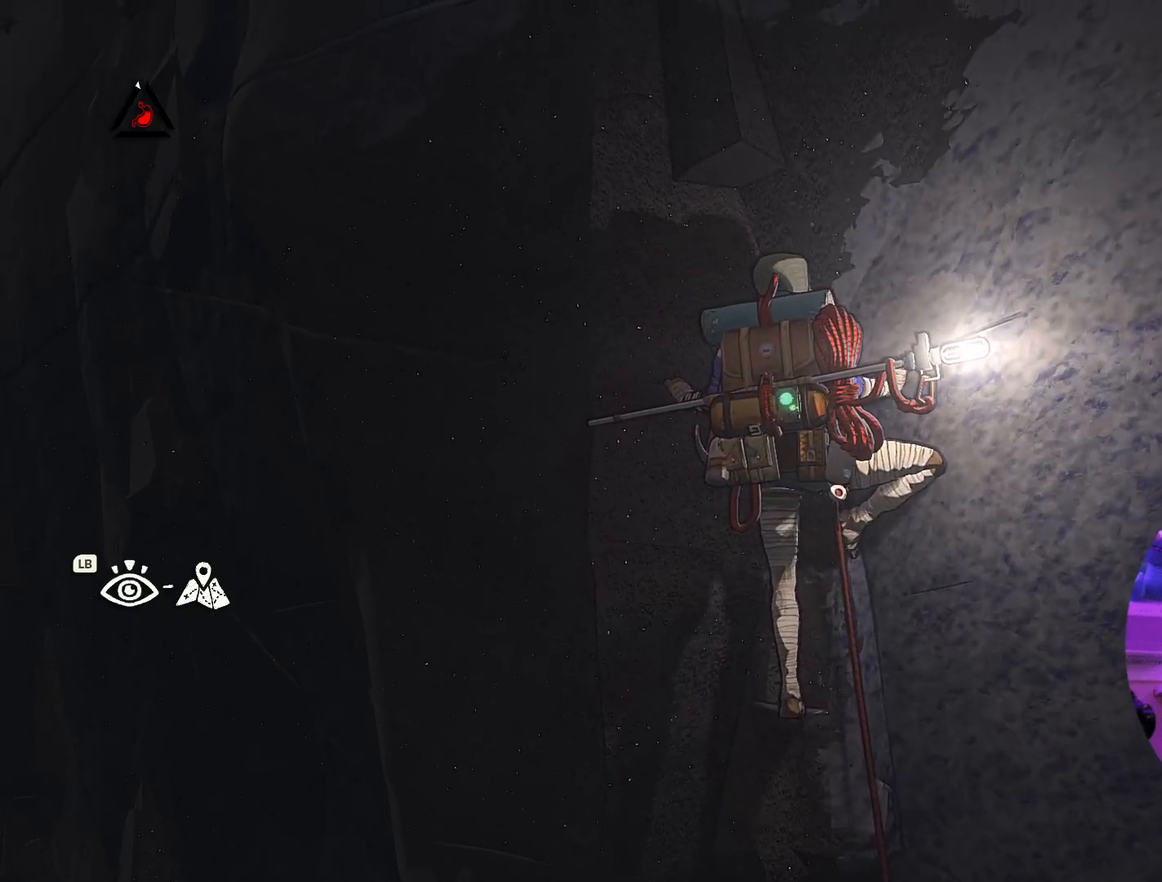
{"dt_ms": 500, "buttons": ["R1"], "left_stick": "center", "right_stick": "center", "events": [[167, "left_stick", "center"], [433, "R1", "down"]]}
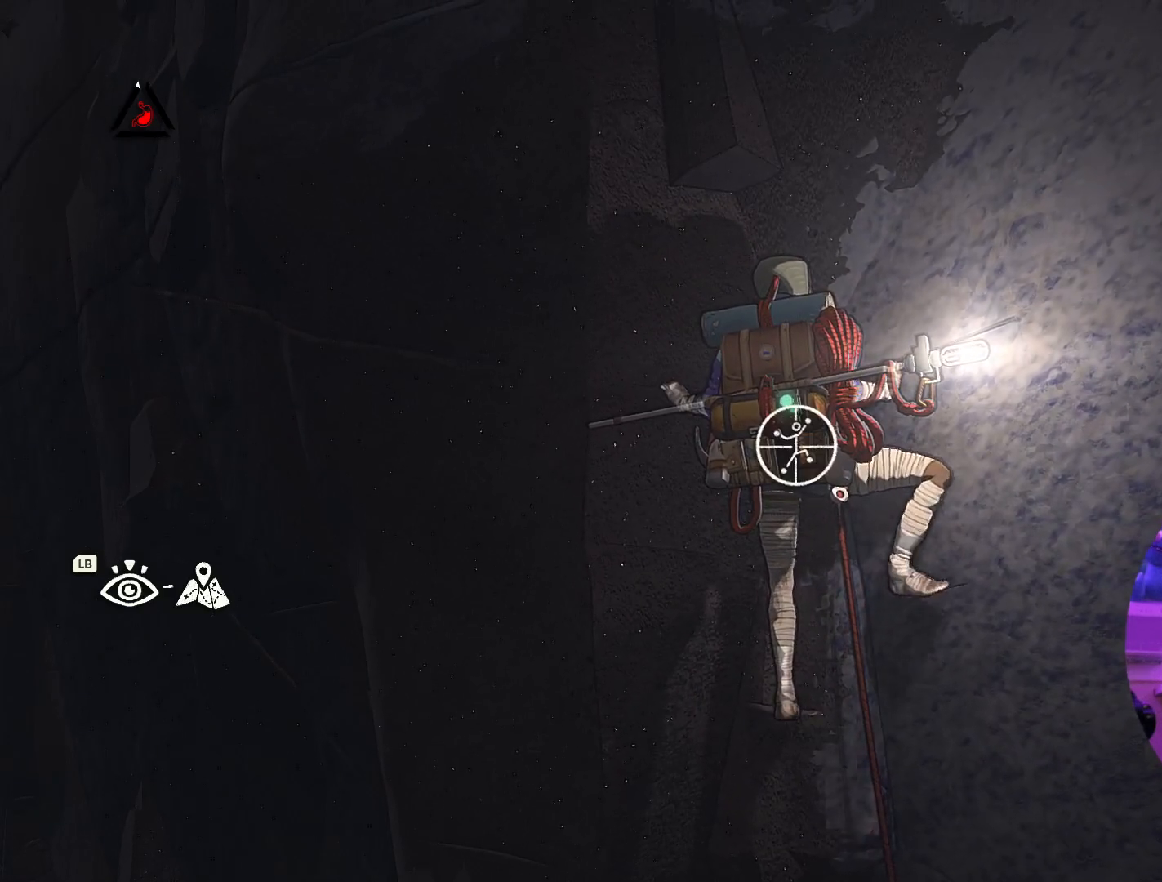
{"dt_ms": 500, "buttons": [], "left_stick": "center", "right_stick": "center", "events": [[300, "R1", "up"]]}
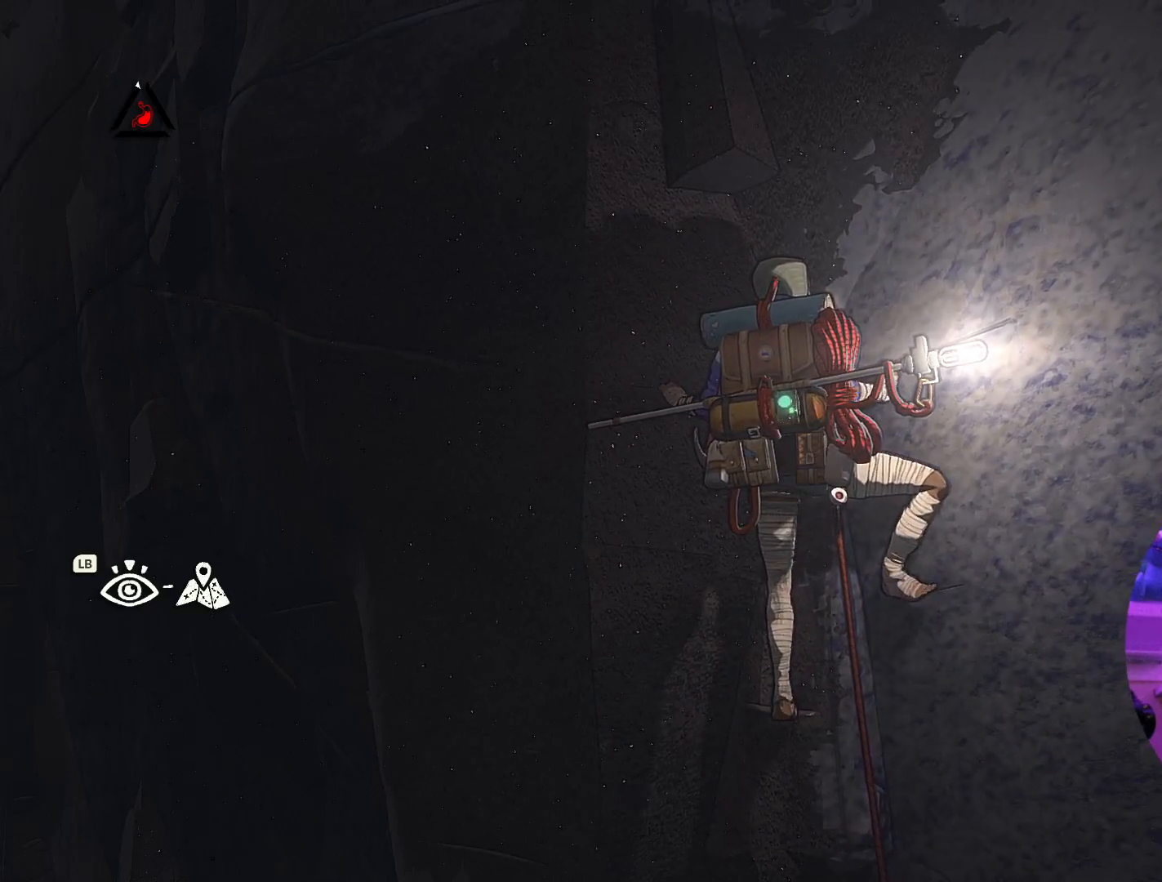
{"dt_ms": 500, "buttons": [], "left_stick": "center", "right_stick": "down-left", "events": [[17, "right_stick", "right"], [150, "right_stick", "down-right"], [283, "right_stick", "down"], [417, "right_stick", "down-left"]]}
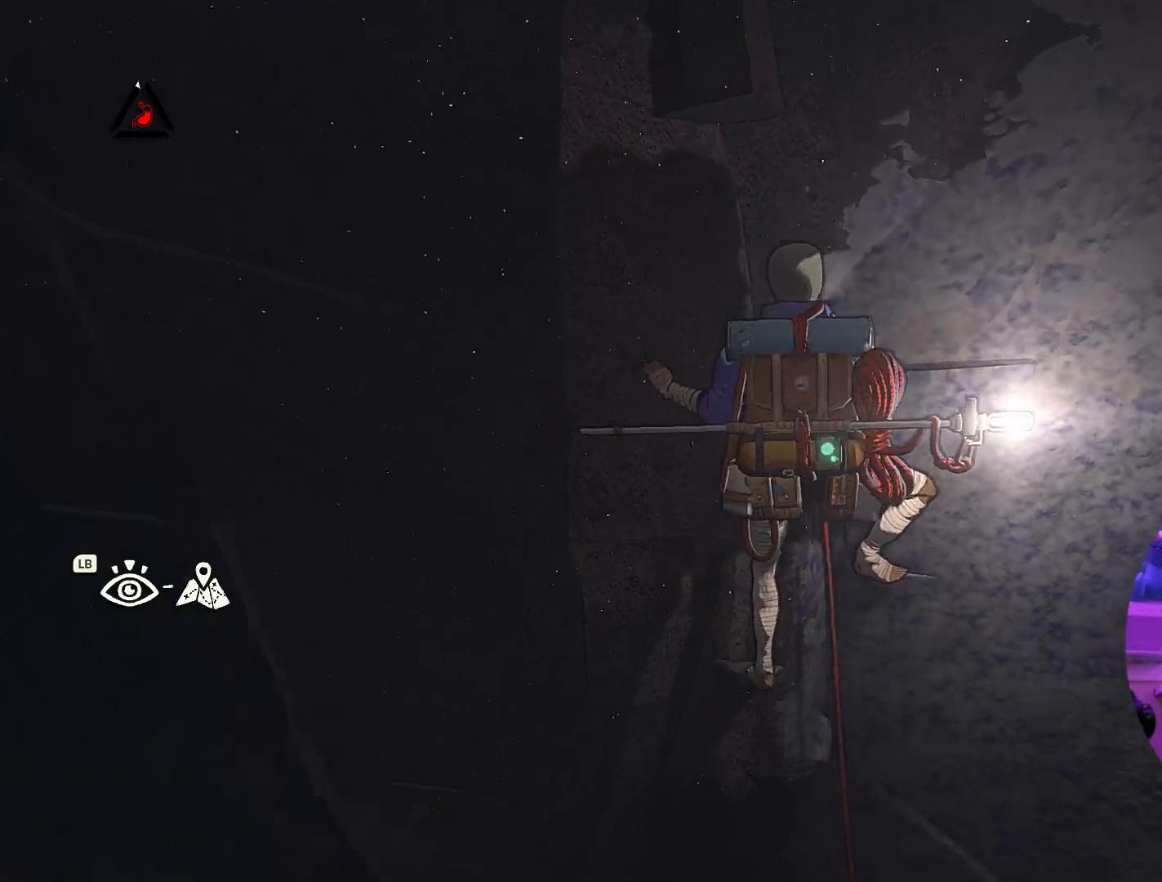
{"dt_ms": 500, "buttons": [], "left_stick": "center", "right_stick": "right", "events": [[133, "right_stick", "left"], [317, "right_stick", "center"], [433, "right_stick", "right"]]}
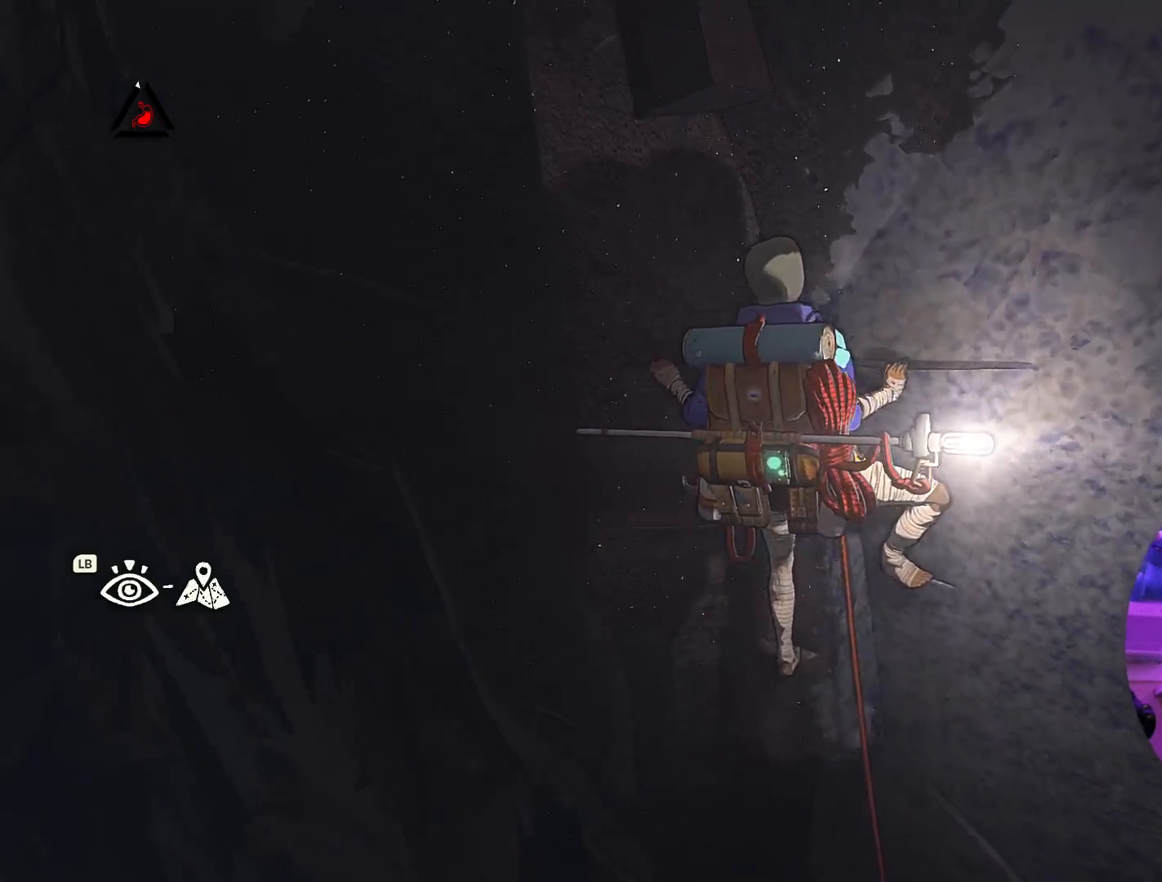
{"dt_ms": 500, "buttons": [], "left_stick": "center", "right_stick": "center", "events": [[167, "right_stick", "down-right"], [333, "right_stick", "down"], [483, "right_stick", "center"]]}
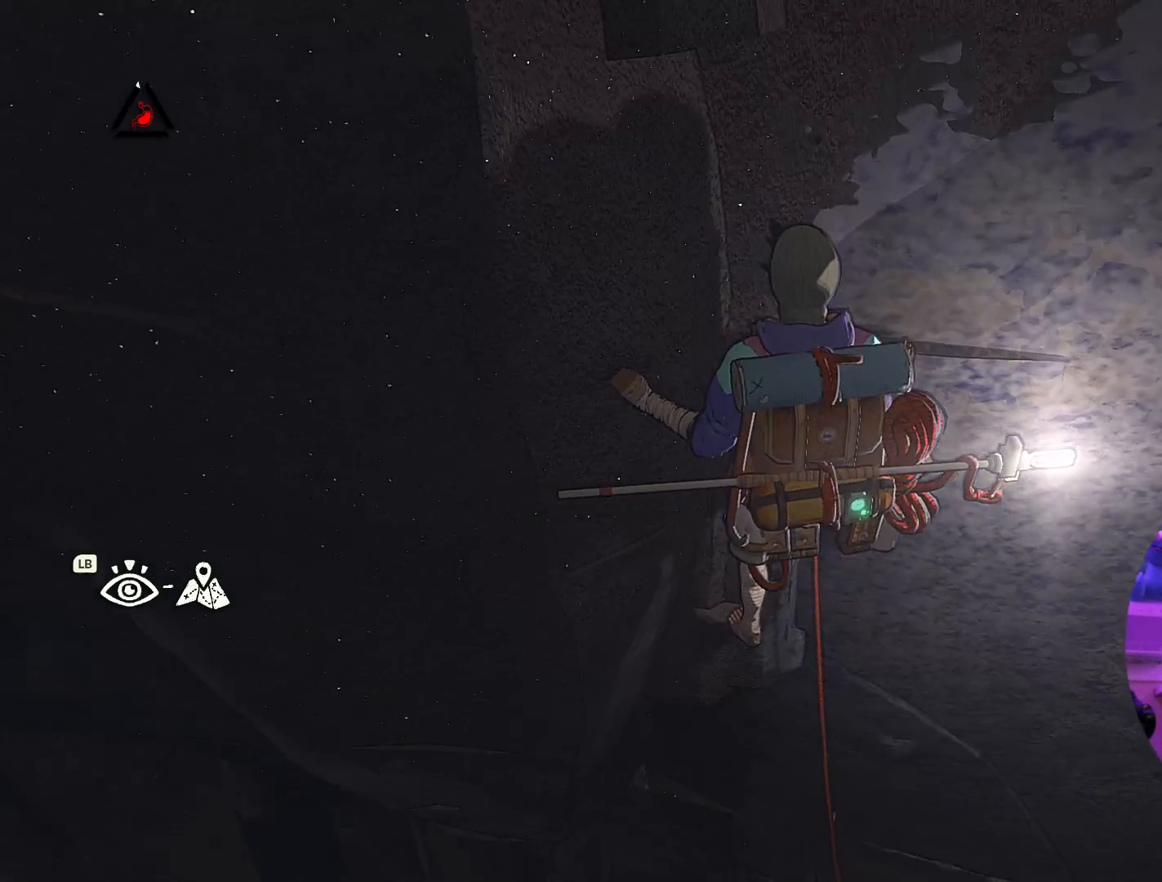
{"dt_ms": 500, "buttons": [], "left_stick": "center", "right_stick": "up", "events": [[300, "right_stick", "up"]]}
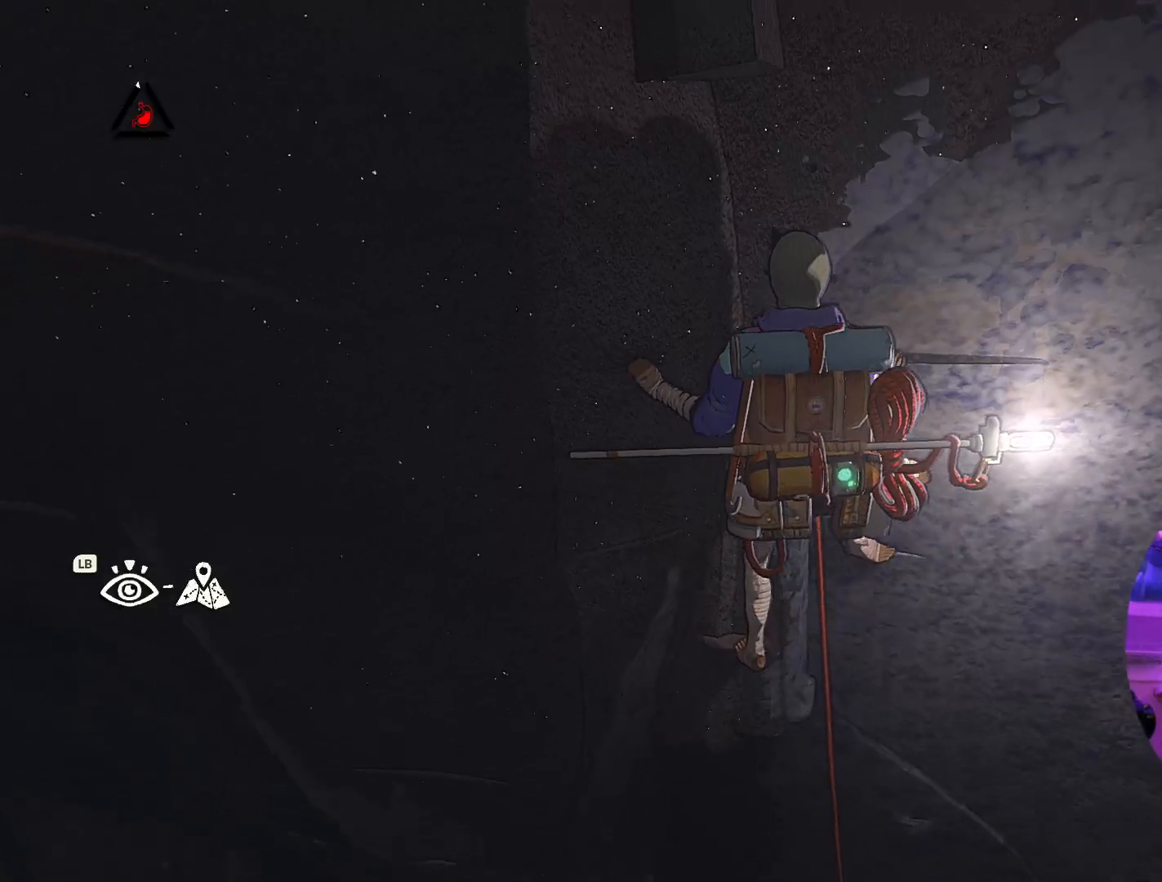
{"dt_ms": 500, "buttons": [], "left_stick": "center", "right_stick": "center", "events": [[350, "right_stick", "center"]]}
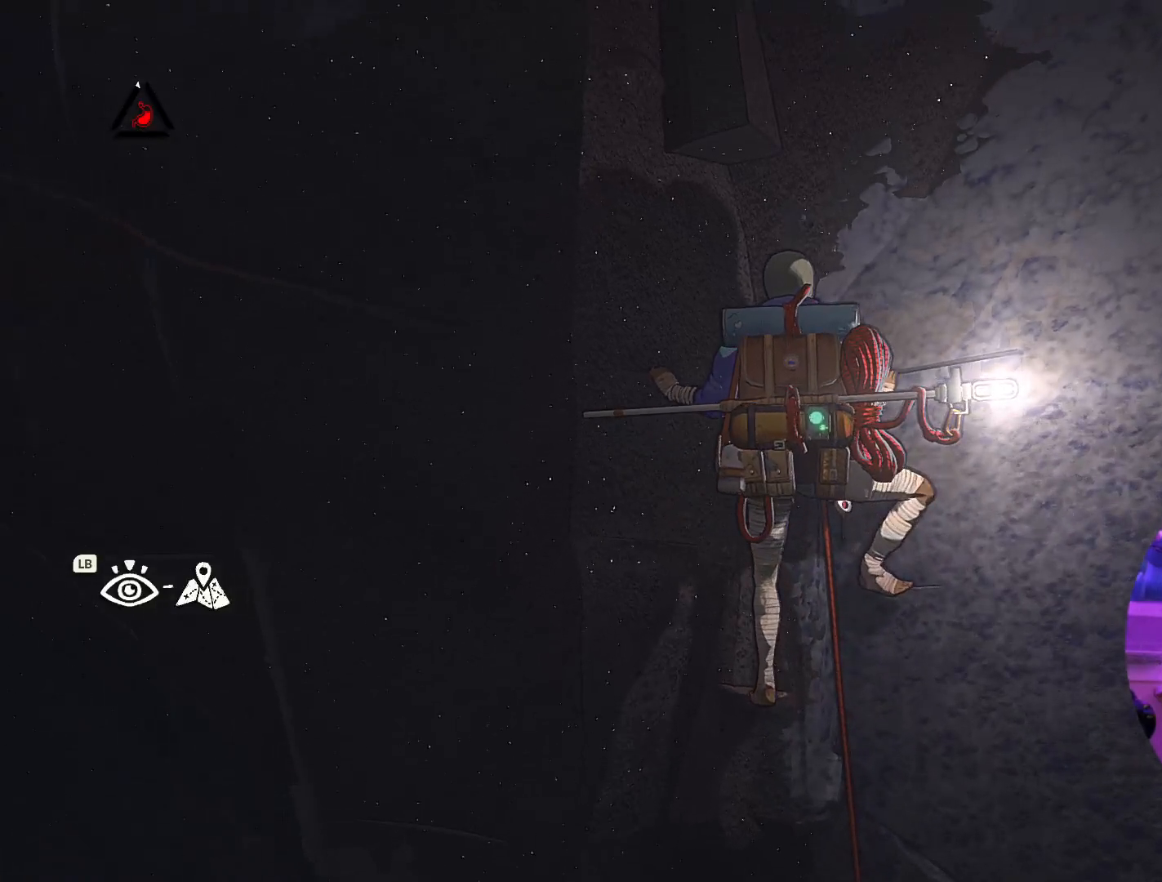
{"dt_ms": 500, "buttons": [], "left_stick": "up-left", "right_stick": "center", "events": [[50, "R1", "down"], [167, "left_stick", "down-left"], [383, "R1", "up"], [450, "left_stick", "up-left"]]}
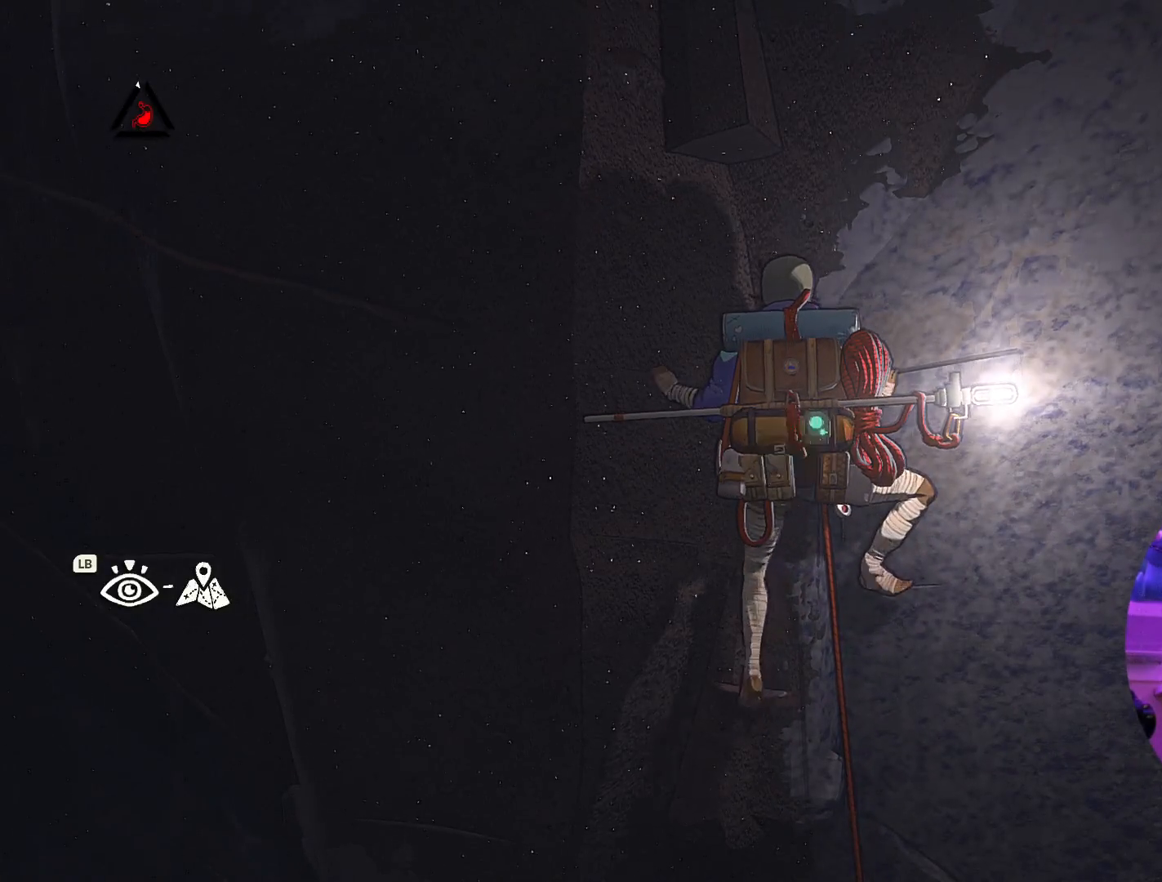
{"dt_ms": 500, "buttons": [], "left_stick": "up", "right_stick": "center", "events": [[267, "left_stick", "up"]]}
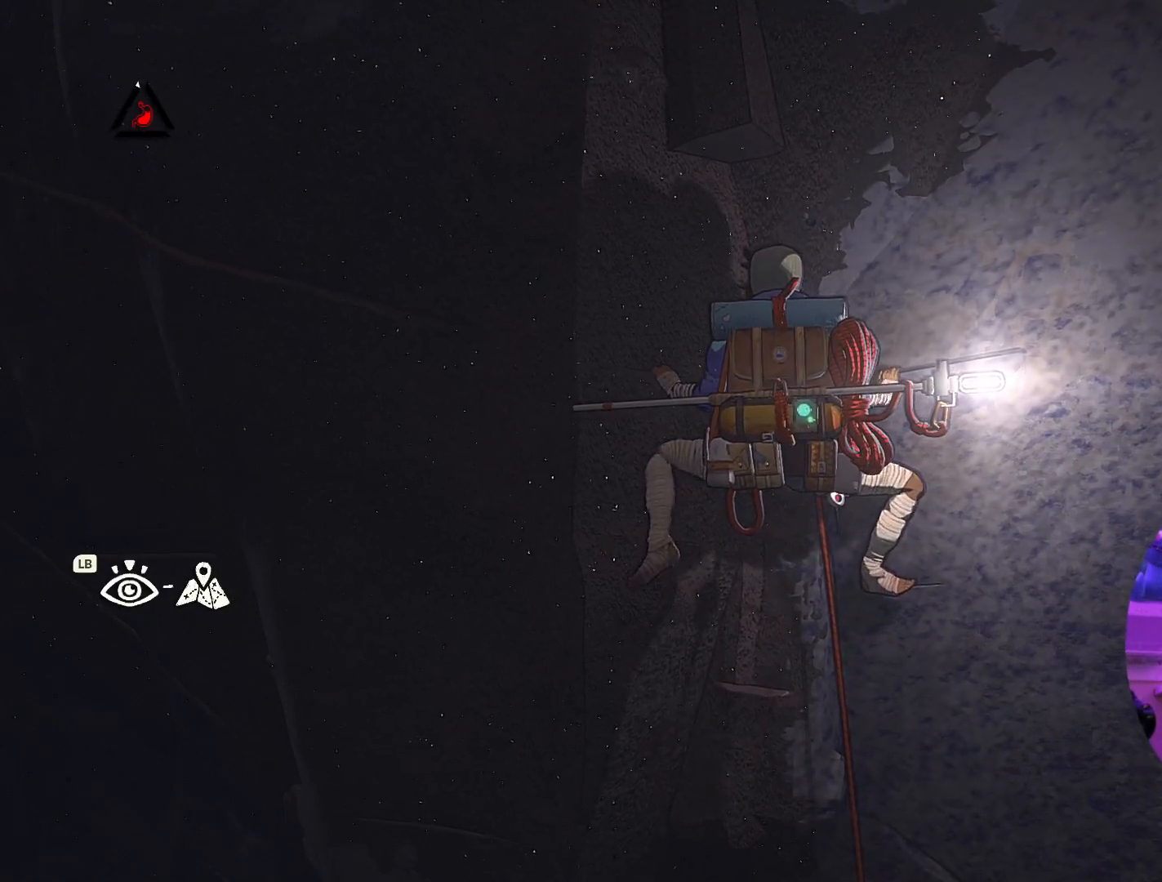
{"dt_ms": 500, "buttons": [], "left_stick": "center", "right_stick": "center", "events": [[100, "left_stick", "center"]]}
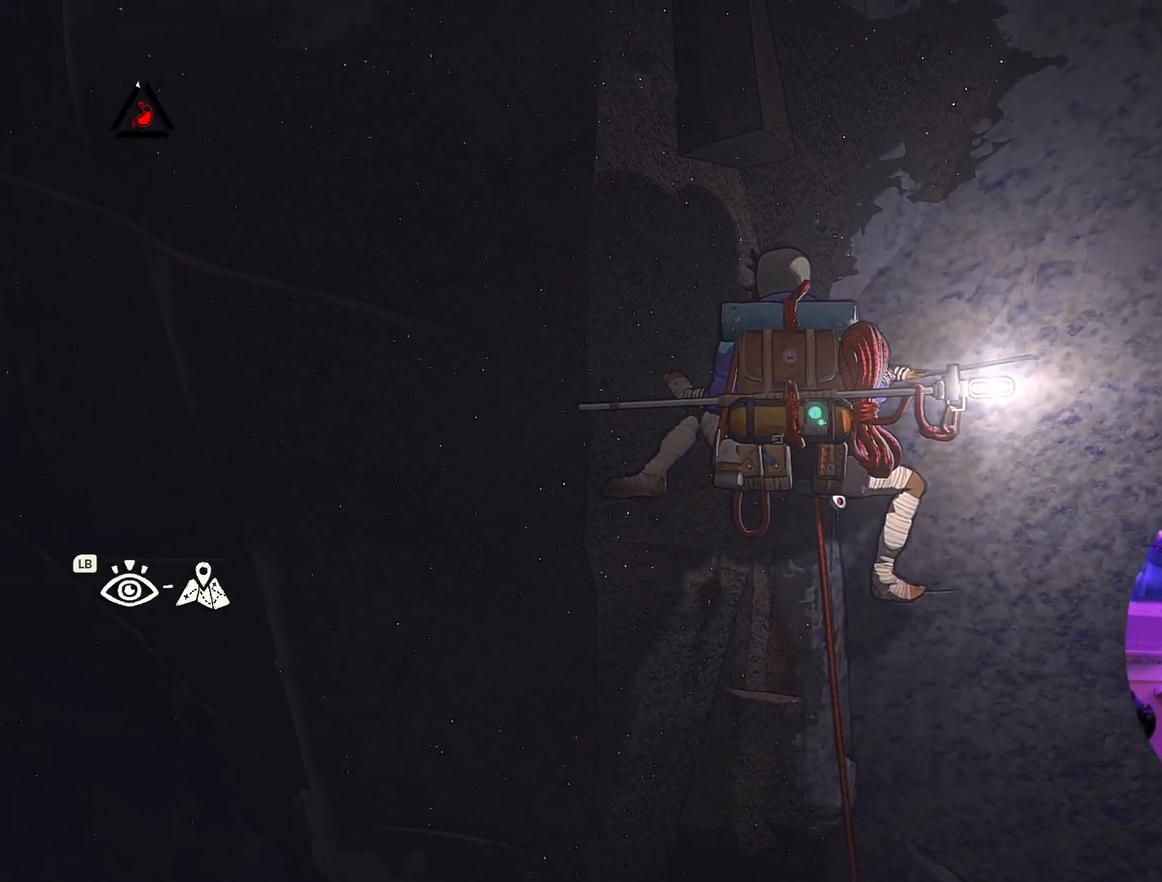
{"dt_ms": 500, "buttons": ["R1"], "left_stick": "center", "right_stick": "center", "events": [[17, "left_stick", "down-right"], [150, "left_stick", "center"], [350, "R1", "down"]]}
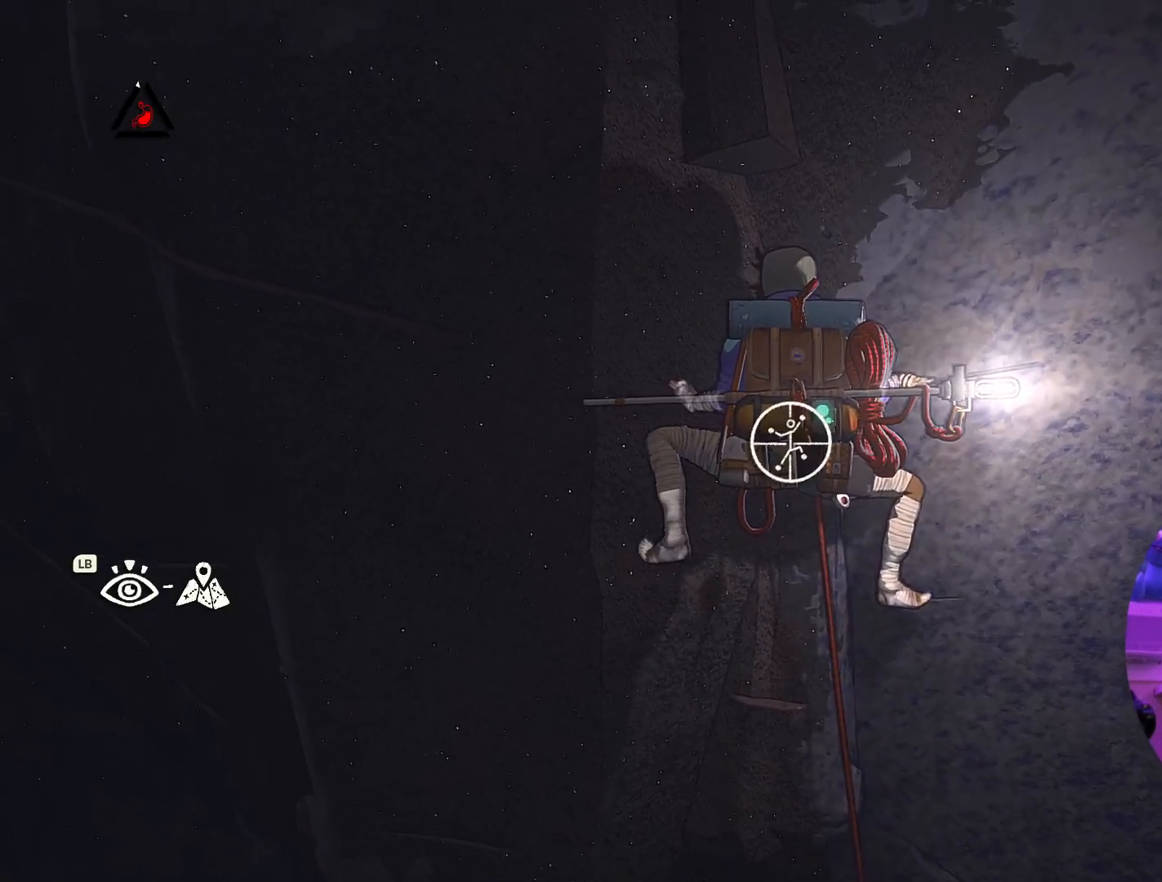
{"dt_ms": 500, "buttons": [], "left_stick": "center", "right_stick": "center", "events": [[400, "R1", "up"]]}
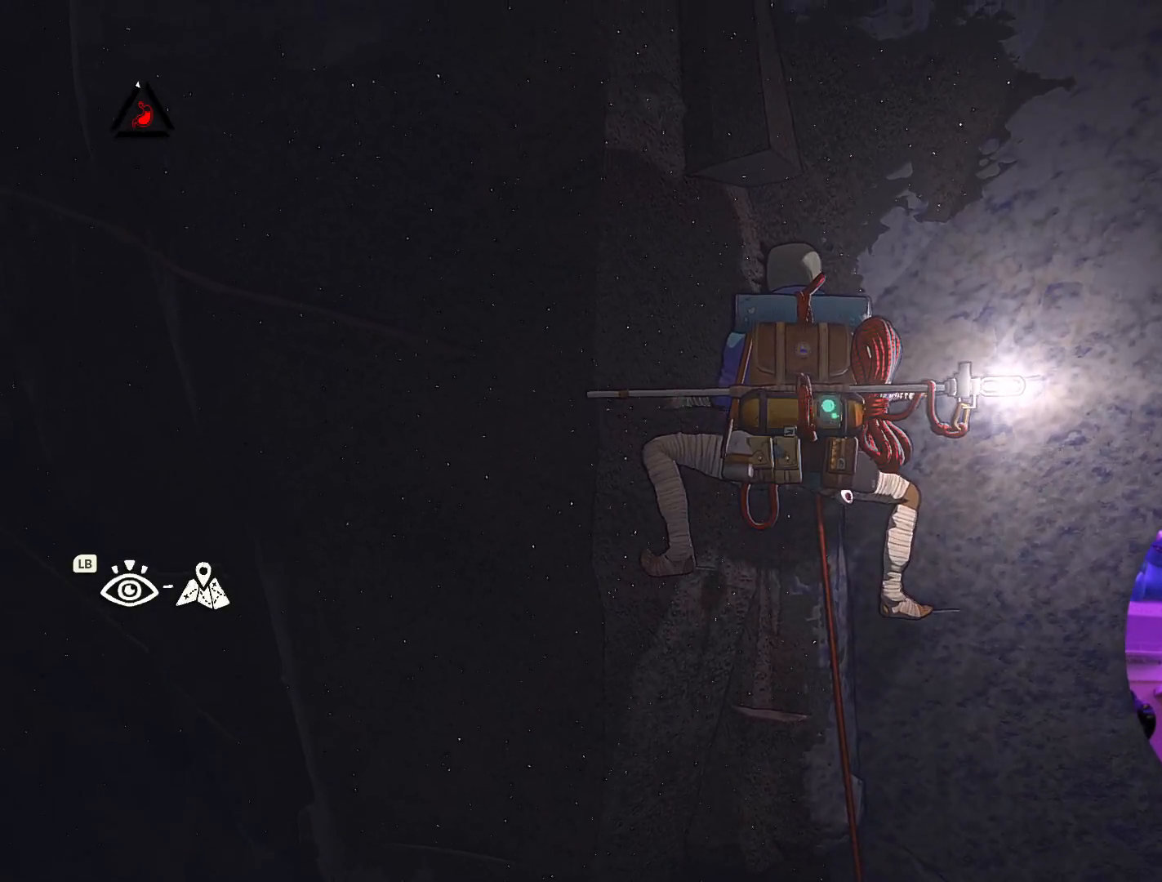
{"dt_ms": 500, "buttons": [], "left_stick": "center", "right_stick": "down", "events": [[100, "right_stick", "down"]]}
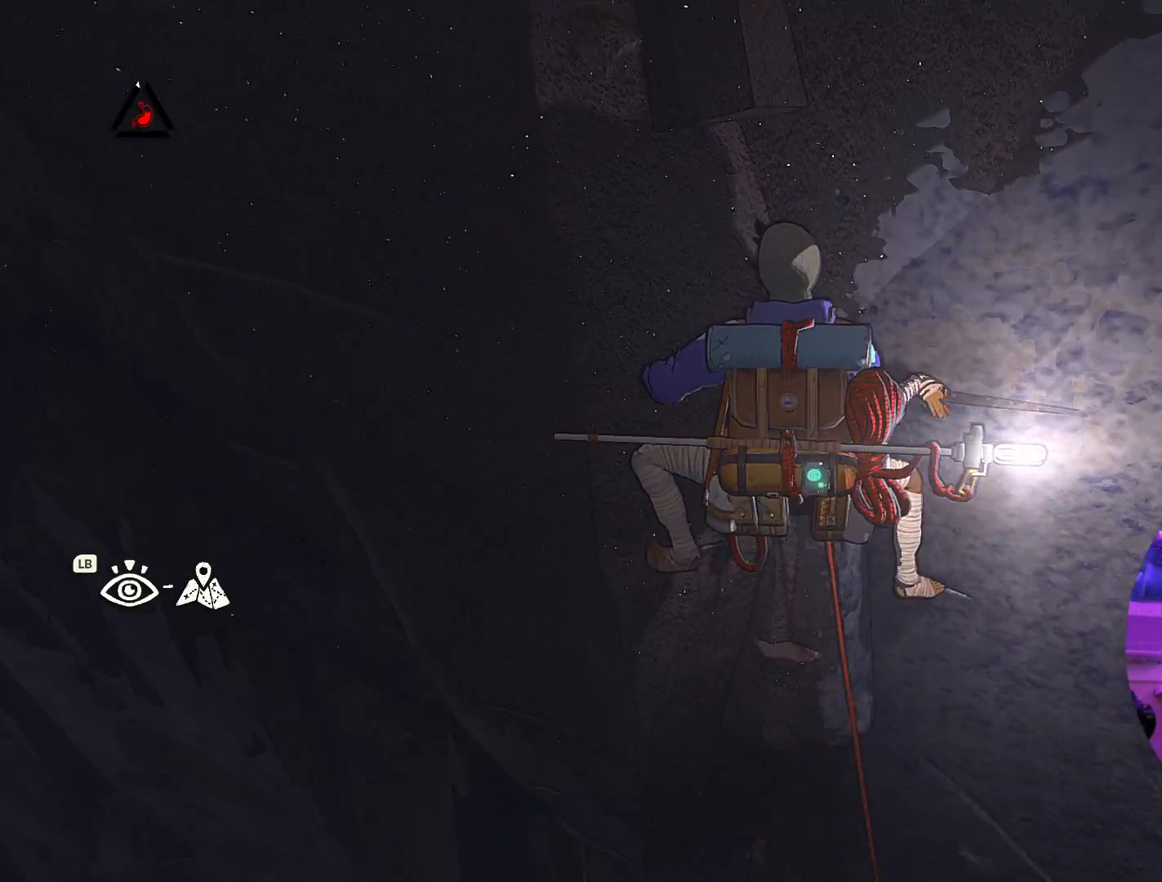
{"dt_ms": 500, "buttons": [], "left_stick": "center", "right_stick": "up", "events": [[150, "right_stick", "center"], [417, "right_stick", "up"]]}
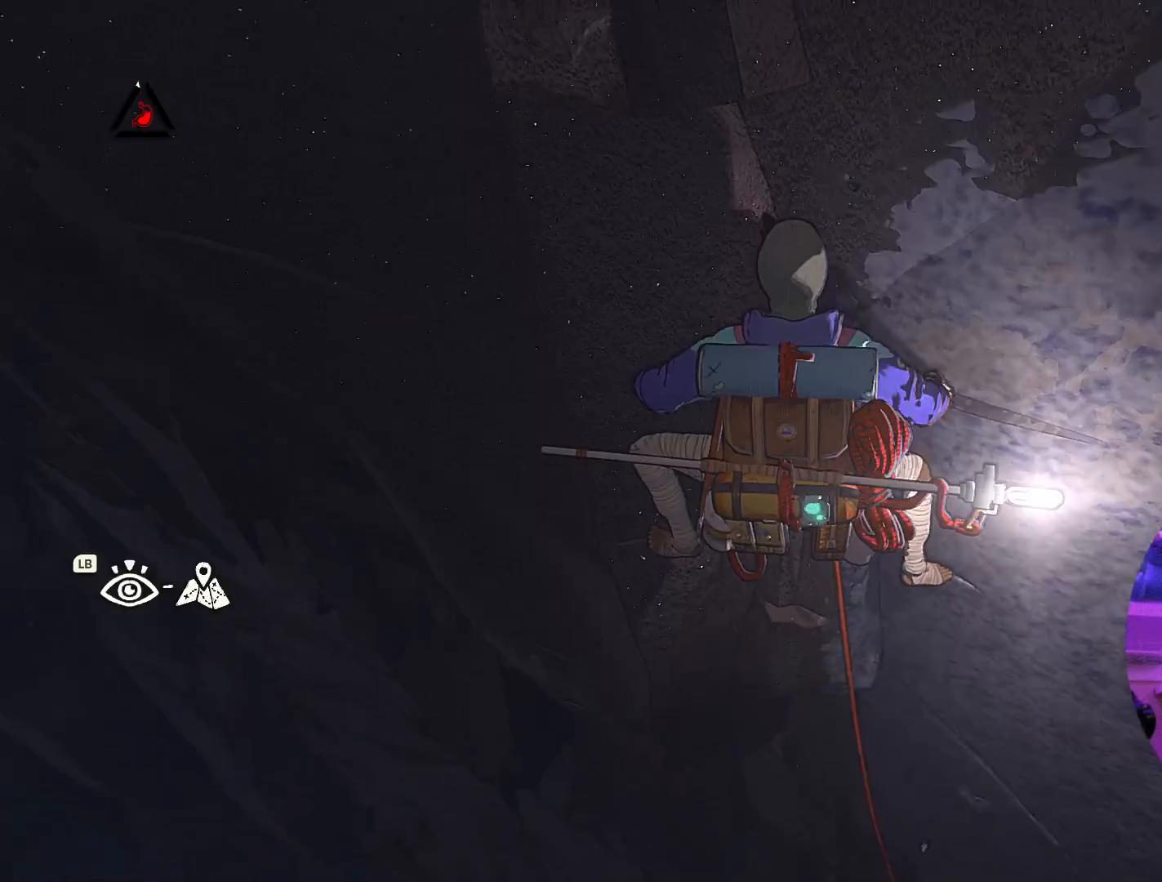
{"dt_ms": 500, "buttons": [], "left_stick": "center", "right_stick": "center", "events": [[417, "right_stick", "center"]]}
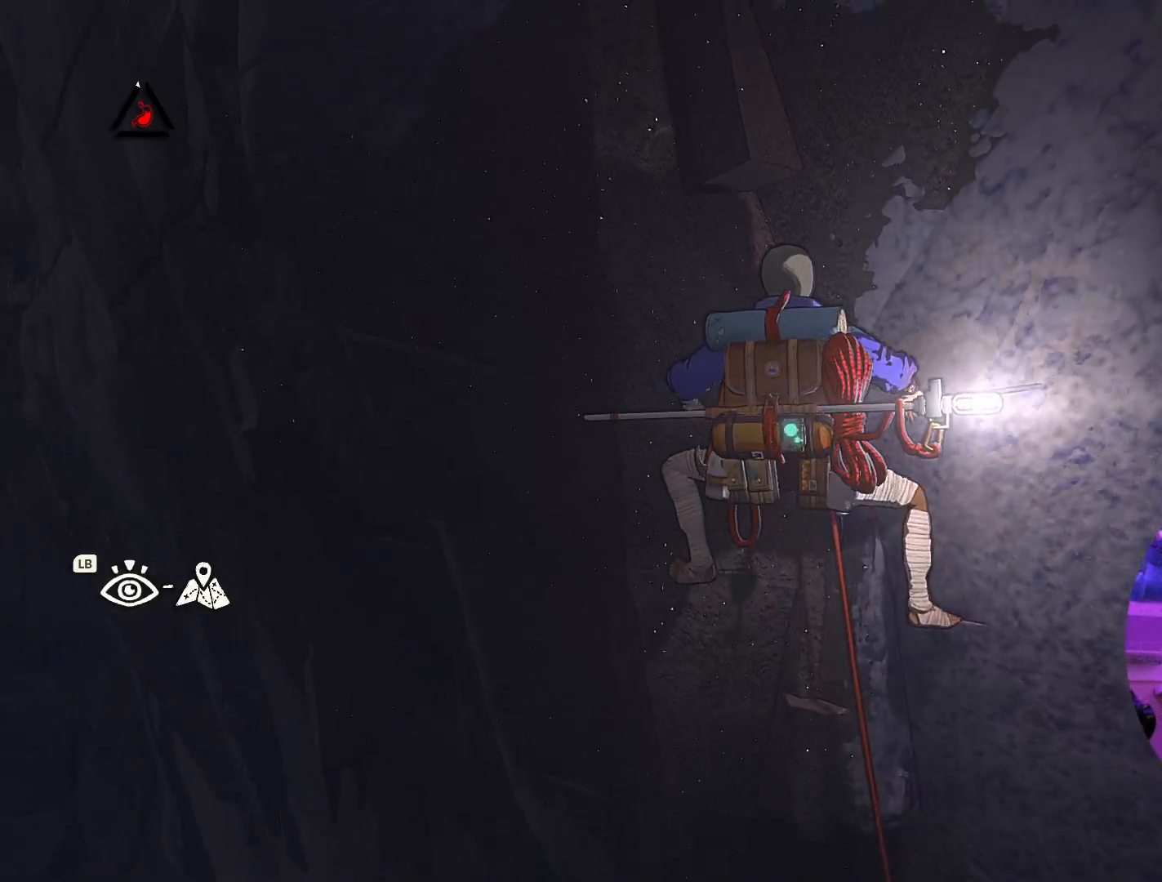
{"dt_ms": 500, "buttons": [], "left_stick": "center", "right_stick": "right", "events": [[167, "right_stick", "right"]]}